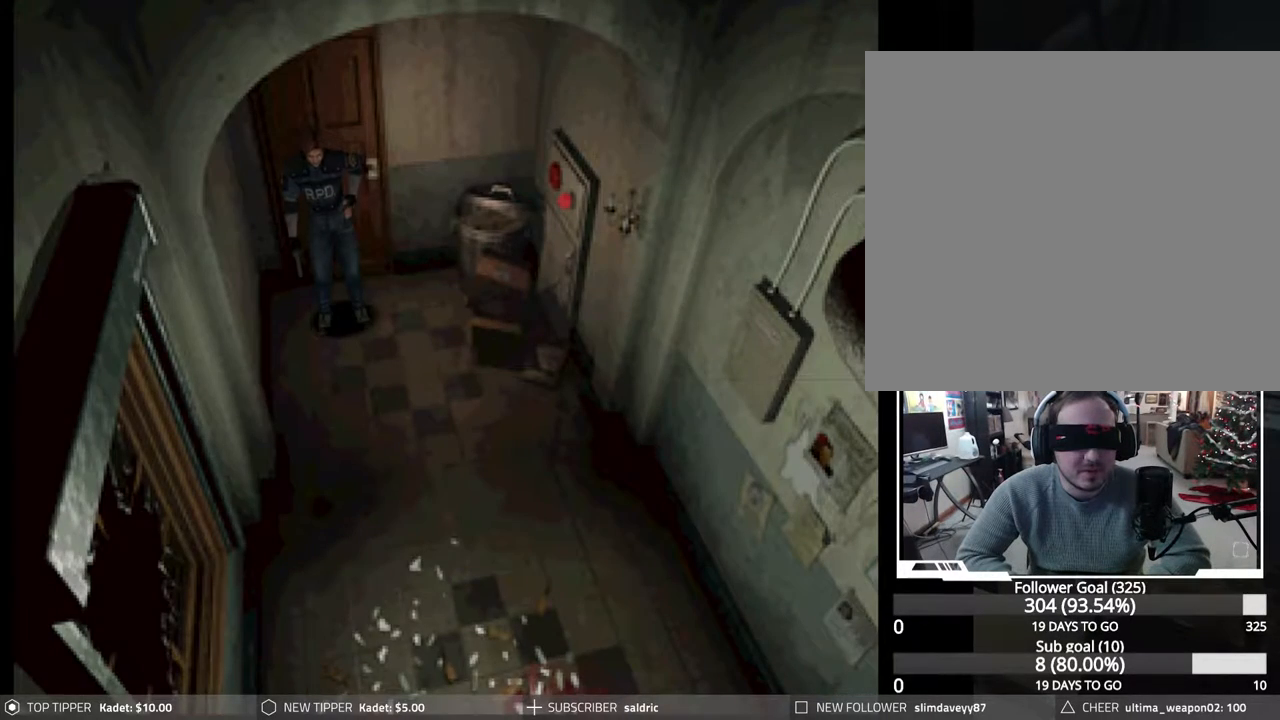
Gameplay with a controller (PlayStation layout); each line is a JSON object with the inputs held at the frame after it. "events" lists button and stick changes between this image and that frame as [ms after this image, input, new state], when the widget could be followed in between. Not read: left_stick right_stick.
{"buttons": ["CIRCLE", "DPAD_UP"], "events": [[217, "CIRCLE", "down"], [233, "DPAD_UP", "down"]]}
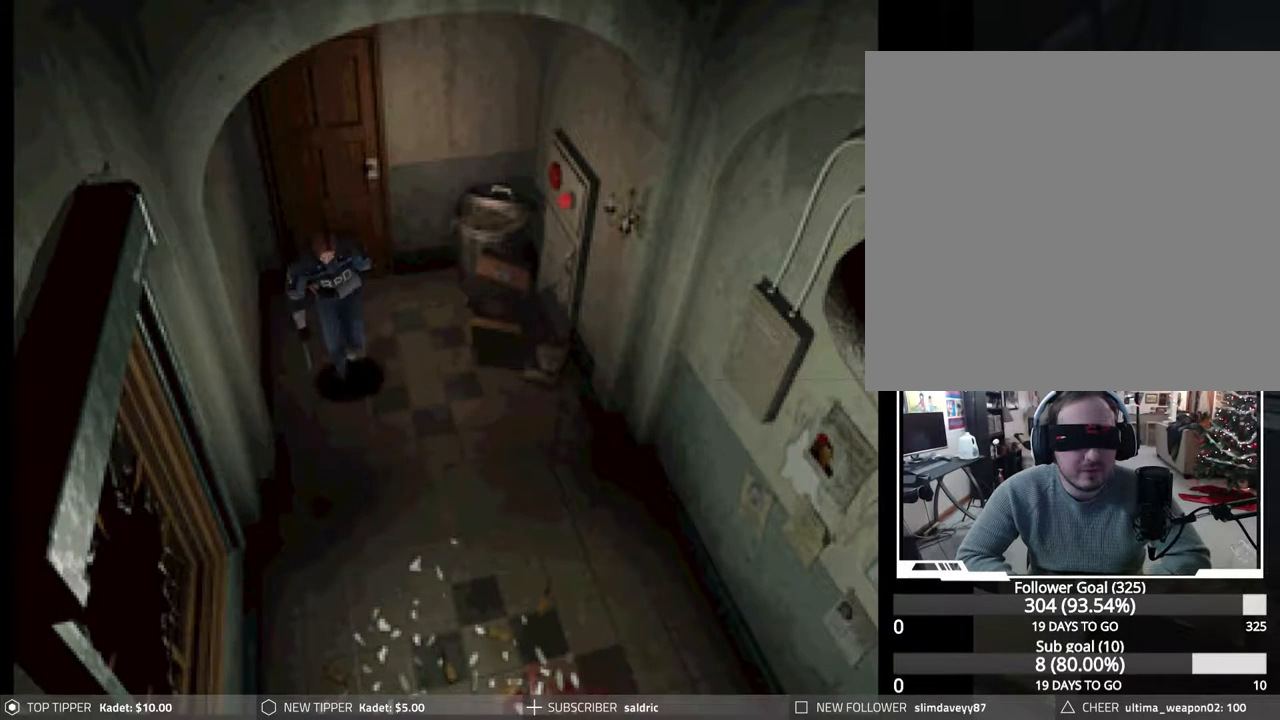
{"buttons": ["CIRCLE", "DPAD_UP", "DPAD_LEFT"], "events": [[200, "DPAD_LEFT", "down"]]}
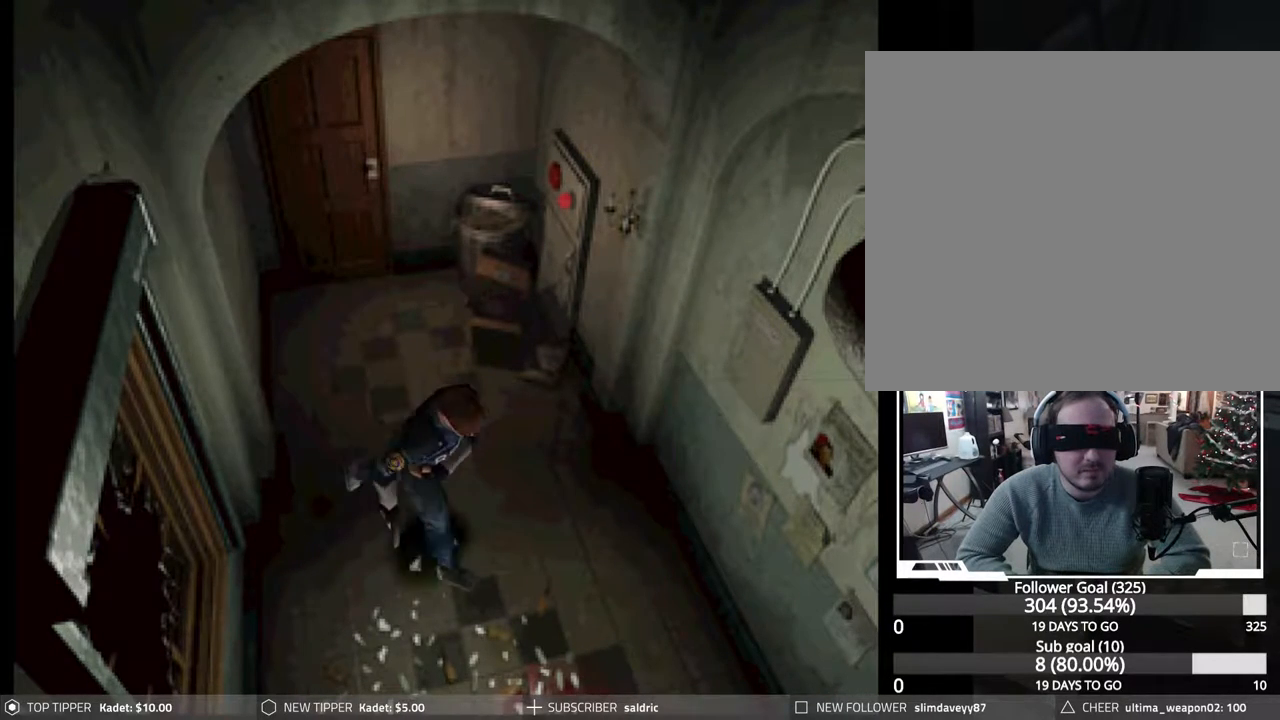
{"buttons": ["CIRCLE", "DPAD_UP"], "events": [[367, "DPAD_LEFT", "up"]]}
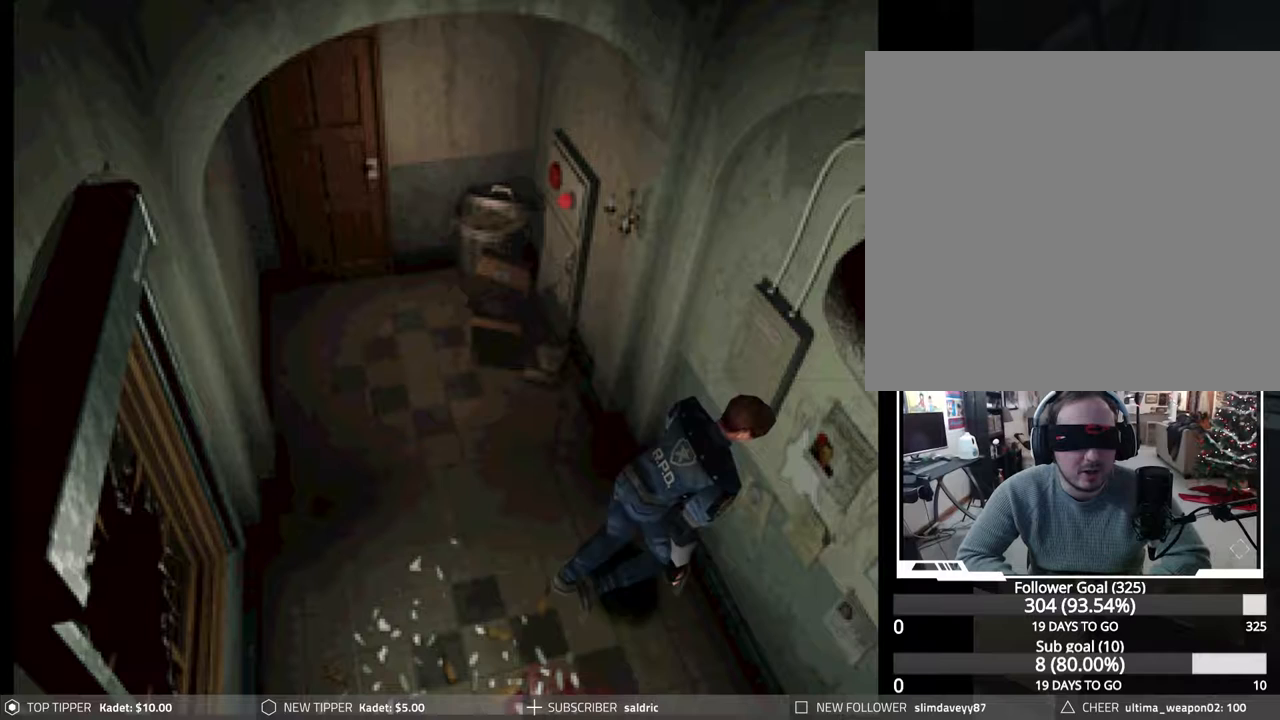
{"buttons": ["CROSS", "CIRCLE", "DPAD_UP"], "events": [[300, "CROSS", "down"], [400, "CROSS", "up"], [467, "CROSS", "down"]]}
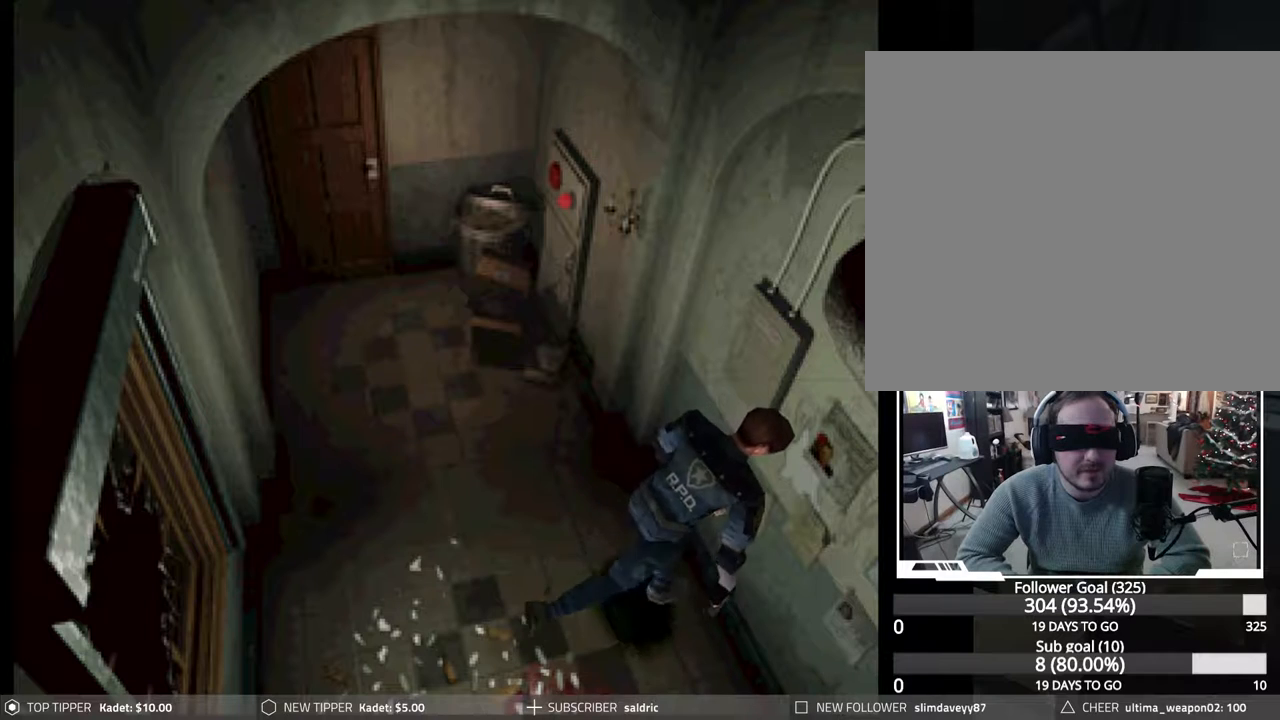
{"buttons": ["CROSS", "CIRCLE", "DPAD_UP"], "events": [[67, "CROSS", "up"], [117, "CROSS", "down"], [217, "CROSS", "up"], [267, "CROSS", "down"], [367, "CROSS", "up"], [433, "CROSS", "down"]]}
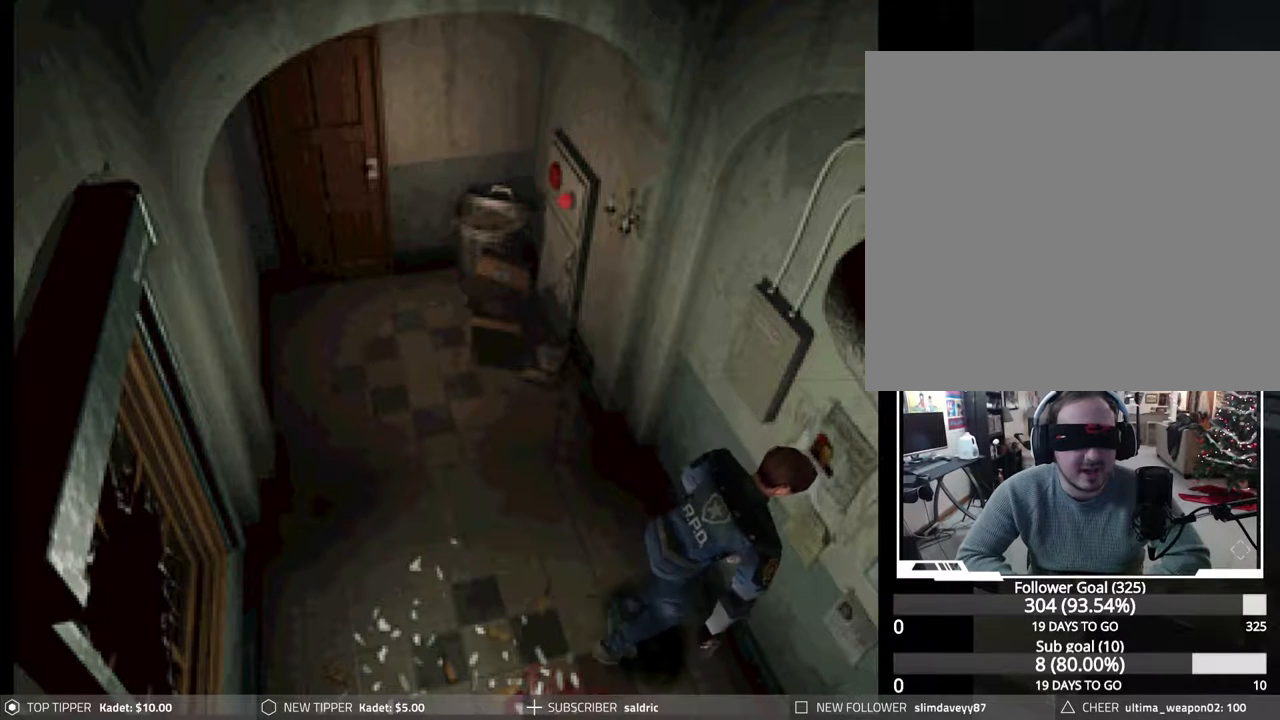
{"buttons": ["CIRCLE", "DPAD_UP"], "events": [[17, "CROSS", "up"], [83, "CROSS", "down"], [167, "CROSS", "up"], [233, "CROSS", "down"], [317, "DPAD_LEFT", "down"], [333, "CROSS", "up"], [400, "CROSS", "down"], [417, "DPAD_LEFT", "up"], [483, "CROSS", "up"]]}
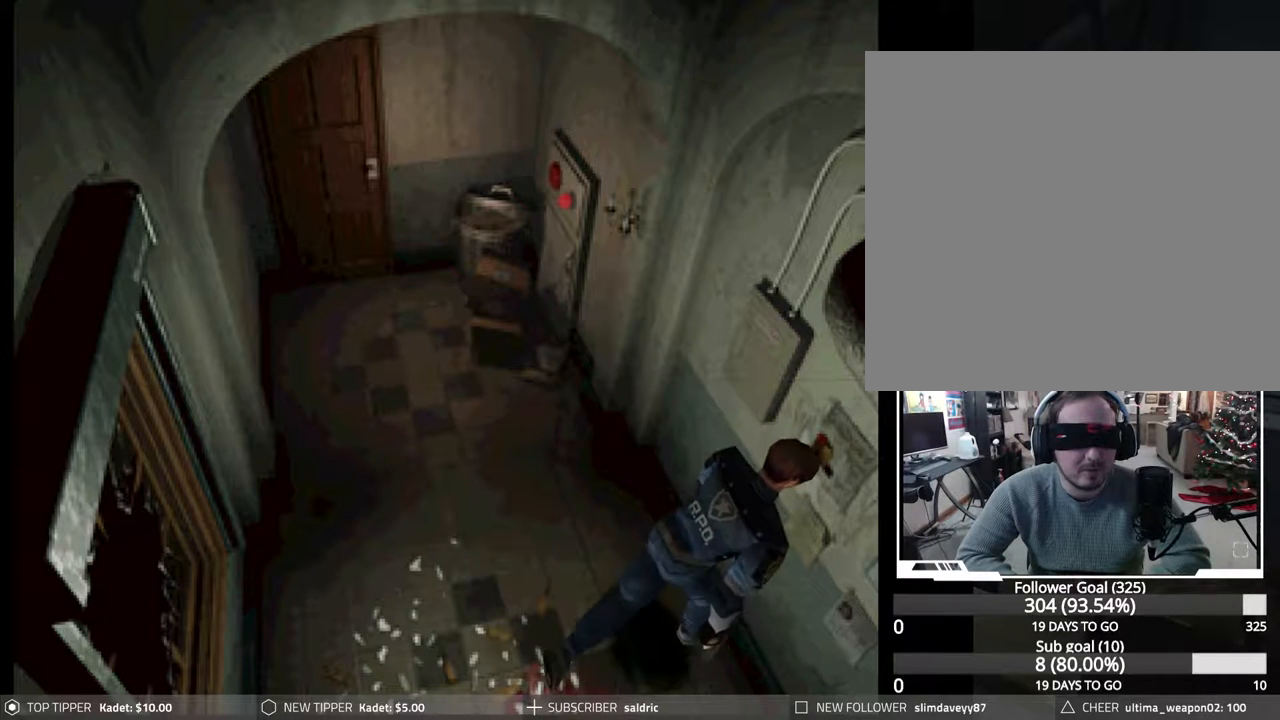
{"buttons": ["CIRCLE", "DPAD_UP"], "events": [[67, "CROSS", "down"], [150, "CROSS", "up"], [217, "CROSS", "down"], [300, "CROSS", "up"], [367, "CROSS", "down"], [450, "CROSS", "up"]]}
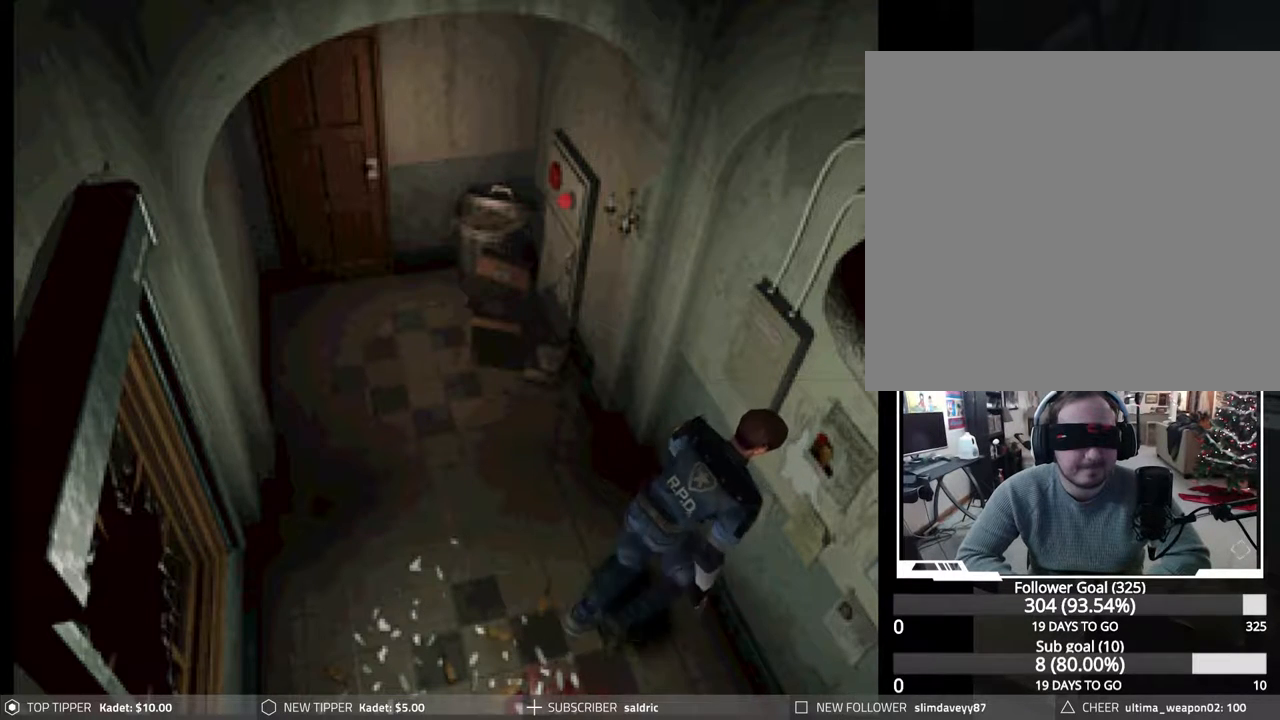
{"buttons": ["CROSS", "CIRCLE", "DPAD_UP"], "events": [[17, "CROSS", "down"], [100, "CROSS", "up"], [167, "CROSS", "down"], [267, "CROSS", "up"], [333, "CROSS", "down"], [417, "CROSS", "up"], [483, "CROSS", "down"]]}
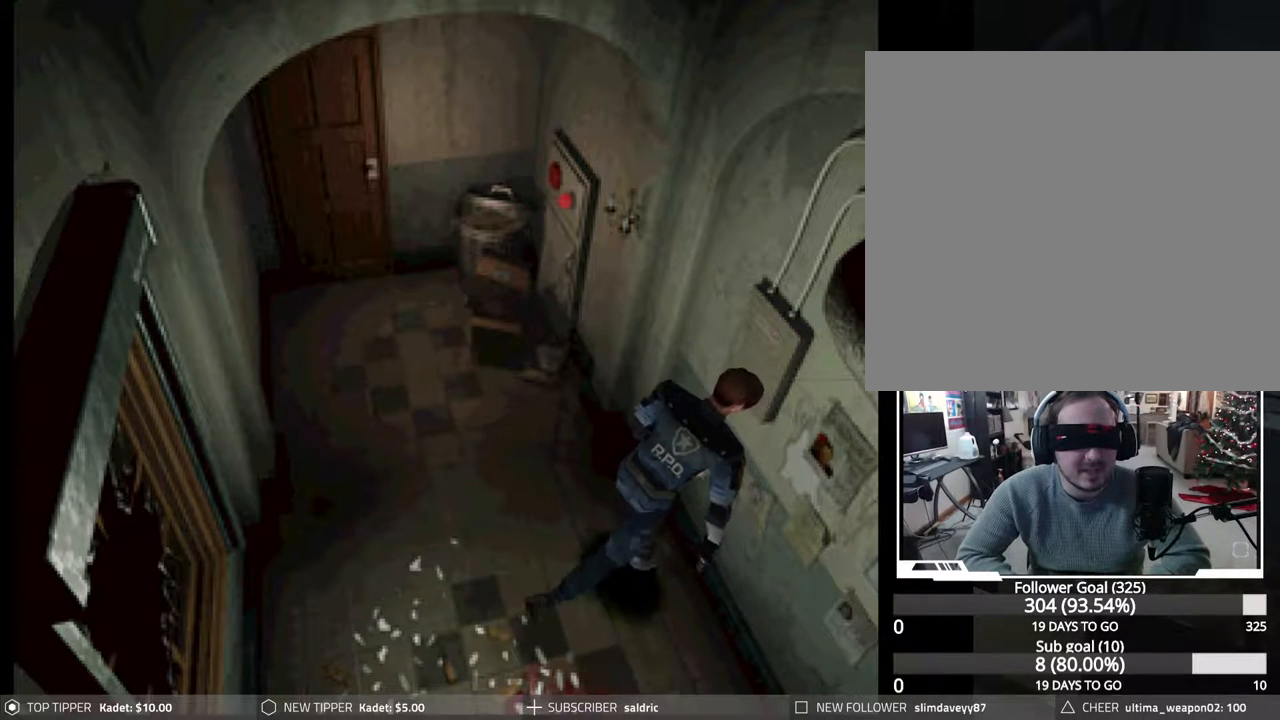
{"buttons": ["CROSS", "CIRCLE", "DPAD_UP"], "events": [[67, "CROSS", "up"], [117, "CROSS", "down"], [200, "CROSS", "up"], [267, "CROSS", "down"], [367, "CROSS", "up"], [433, "CROSS", "down"]]}
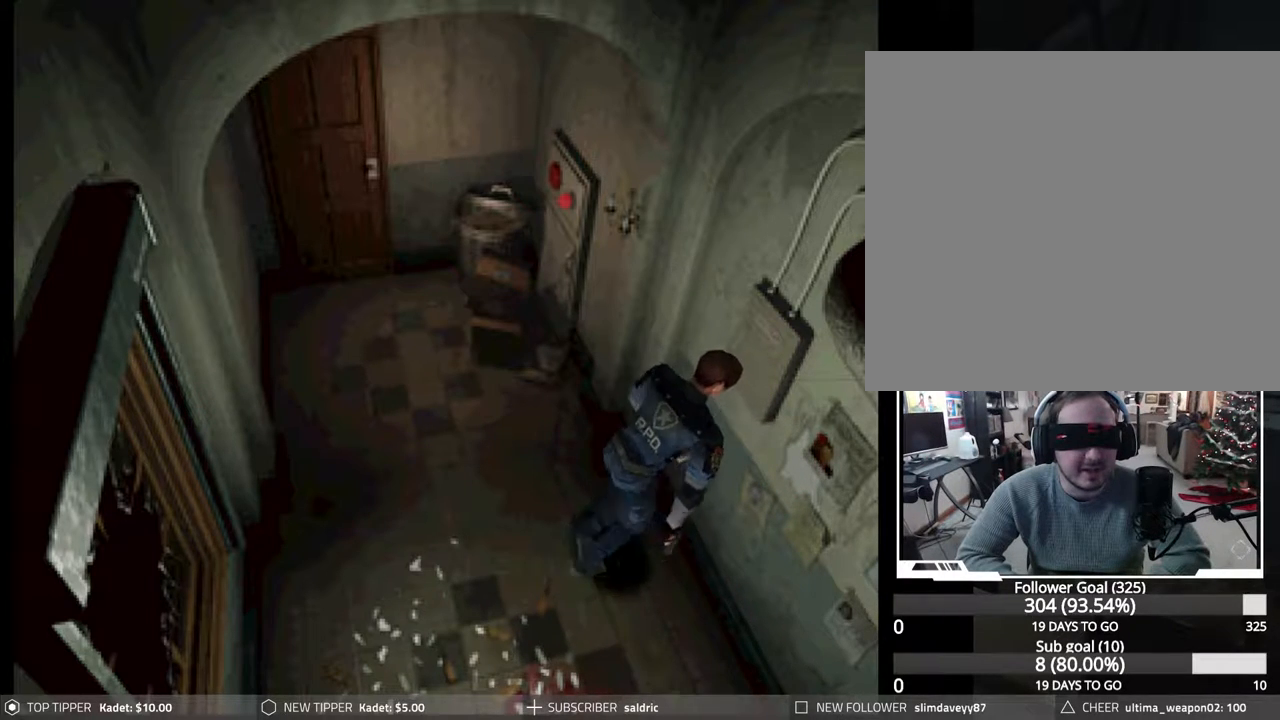
{"buttons": ["CROSS", "CIRCLE", "DPAD_UP"], "events": [[17, "CROSS", "up"], [83, "CROSS", "down"], [183, "CROSS", "up"], [250, "CROSS", "down"], [350, "CROSS", "up"], [417, "CROSS", "down"]]}
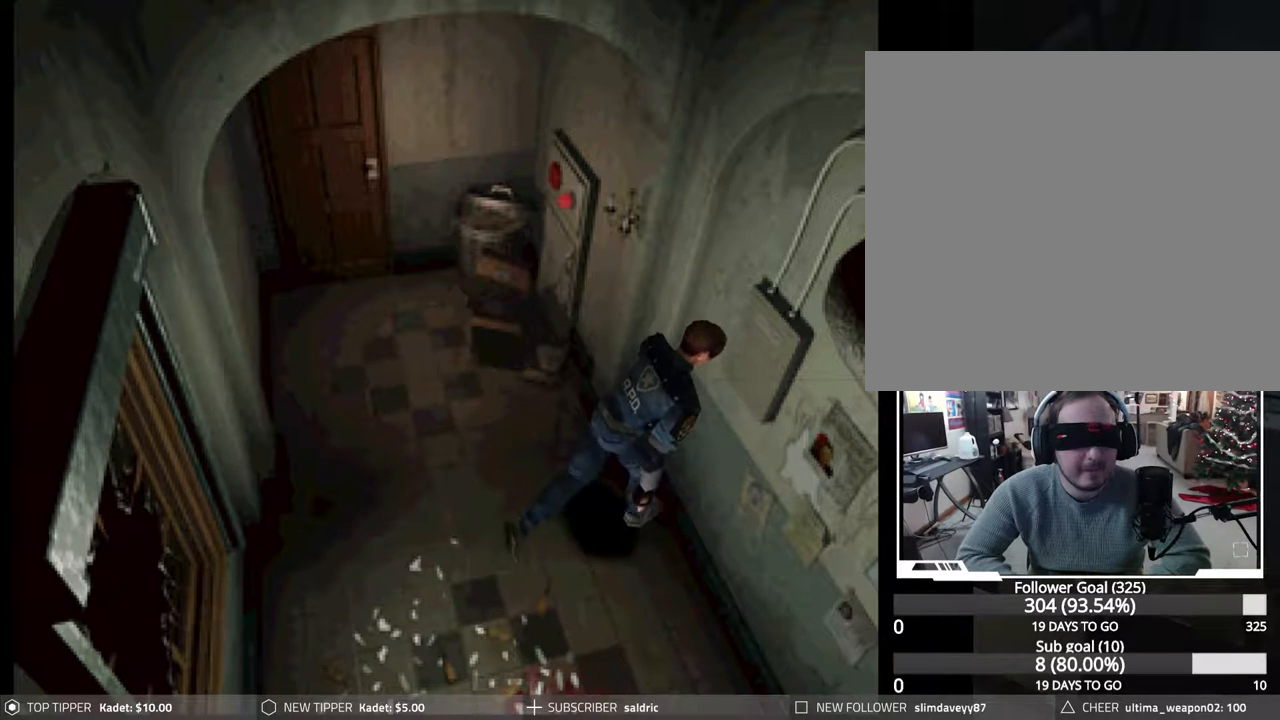
{"buttons": ["CROSS", "CIRCLE", "DPAD_UP", "DPAD_LEFT"], "events": [[17, "CROSS", "up"], [100, "CROSS", "down"], [217, "CROSS", "up"], [267, "CROSS", "down"], [367, "CROSS", "up"], [383, "DPAD_LEFT", "down"], [433, "CROSS", "down"]]}
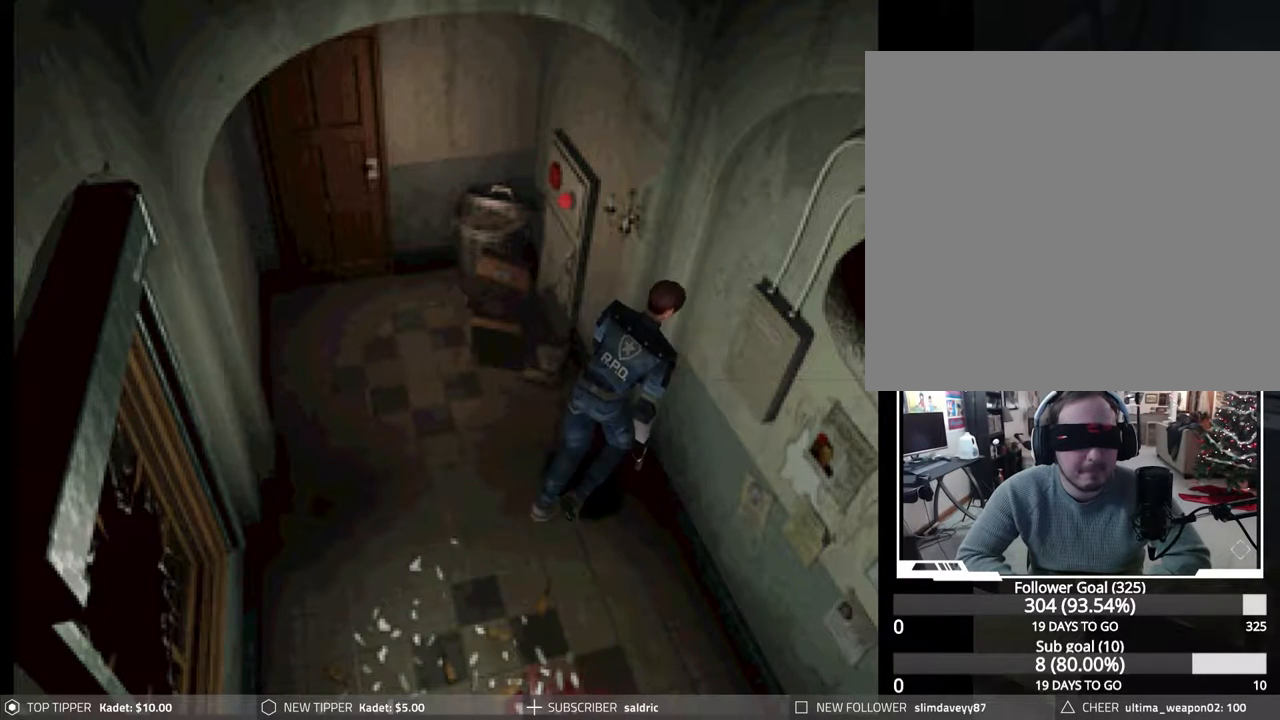
{"buttons": ["CIRCLE", "DPAD_UP", "DPAD_LEFT"], "events": [[33, "CROSS", "up"], [67, "DPAD_LEFT", "up"], [100, "CROSS", "down"], [183, "CROSS", "up"], [250, "CROSS", "down"], [333, "CROSS", "up"], [383, "DPAD_LEFT", "down"], [417, "CROSS", "down"], [500, "CROSS", "up"]]}
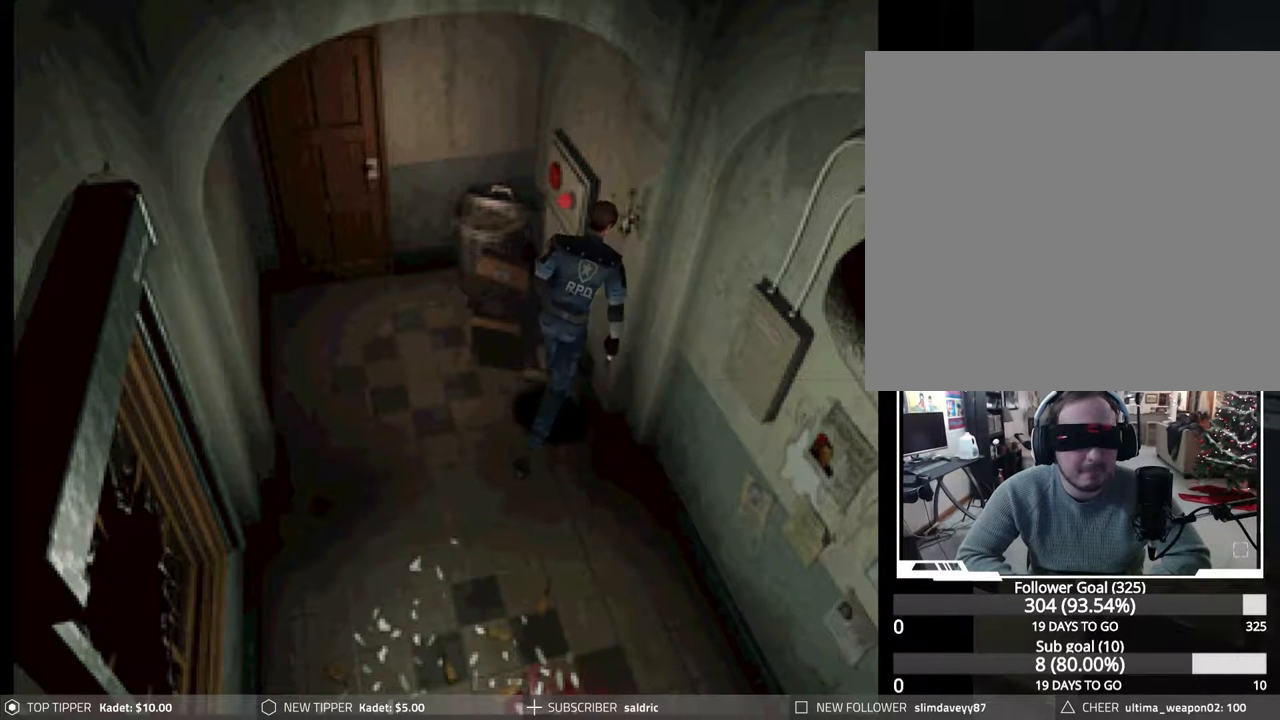
{"buttons": ["CROSS", "CIRCLE", "DPAD_UP"], "events": [[67, "CROSS", "down"], [83, "DPAD_LEFT", "up"], [167, "CROSS", "up"], [233, "CROSS", "down"], [333, "CROSS", "up"], [417, "CROSS", "down"]]}
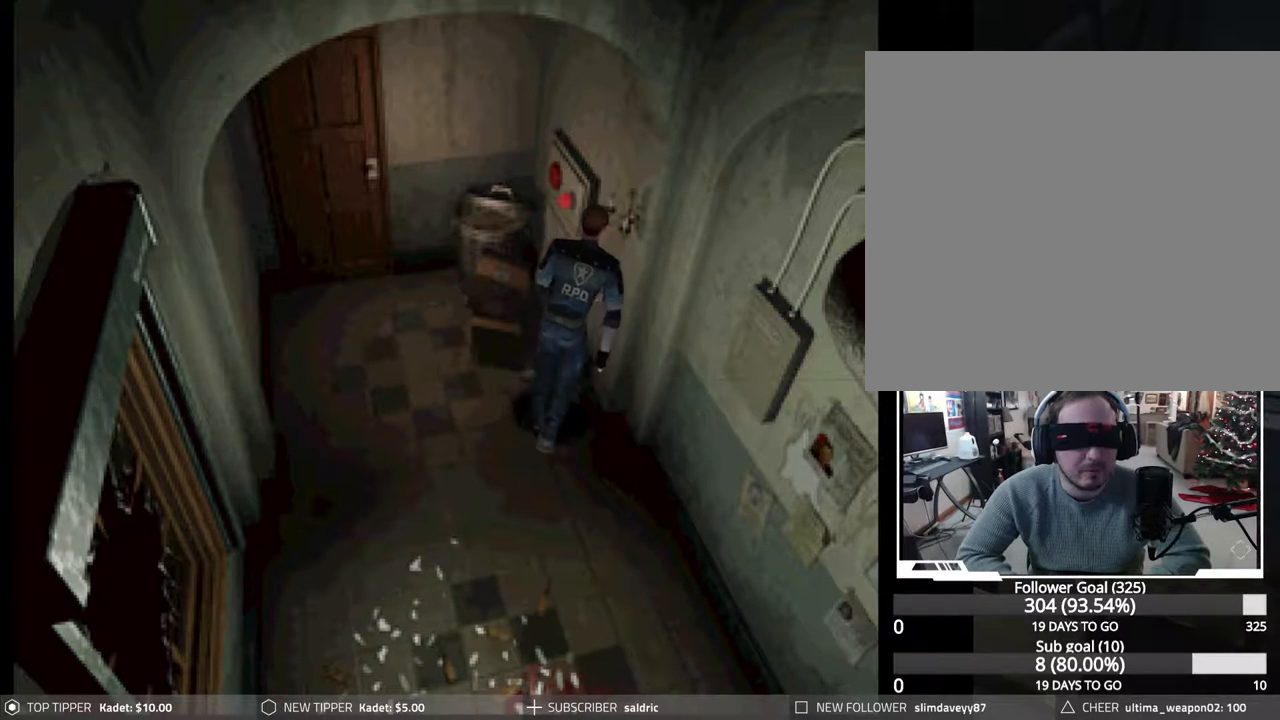
{"buttons": ["CROSS", "CIRCLE", "DPAD_UP"], "events": [[17, "CROSS", "up"], [83, "CROSS", "down"], [200, "CROSS", "up"], [267, "CROSS", "down"], [383, "CROSS", "up"], [450, "CROSS", "down"]]}
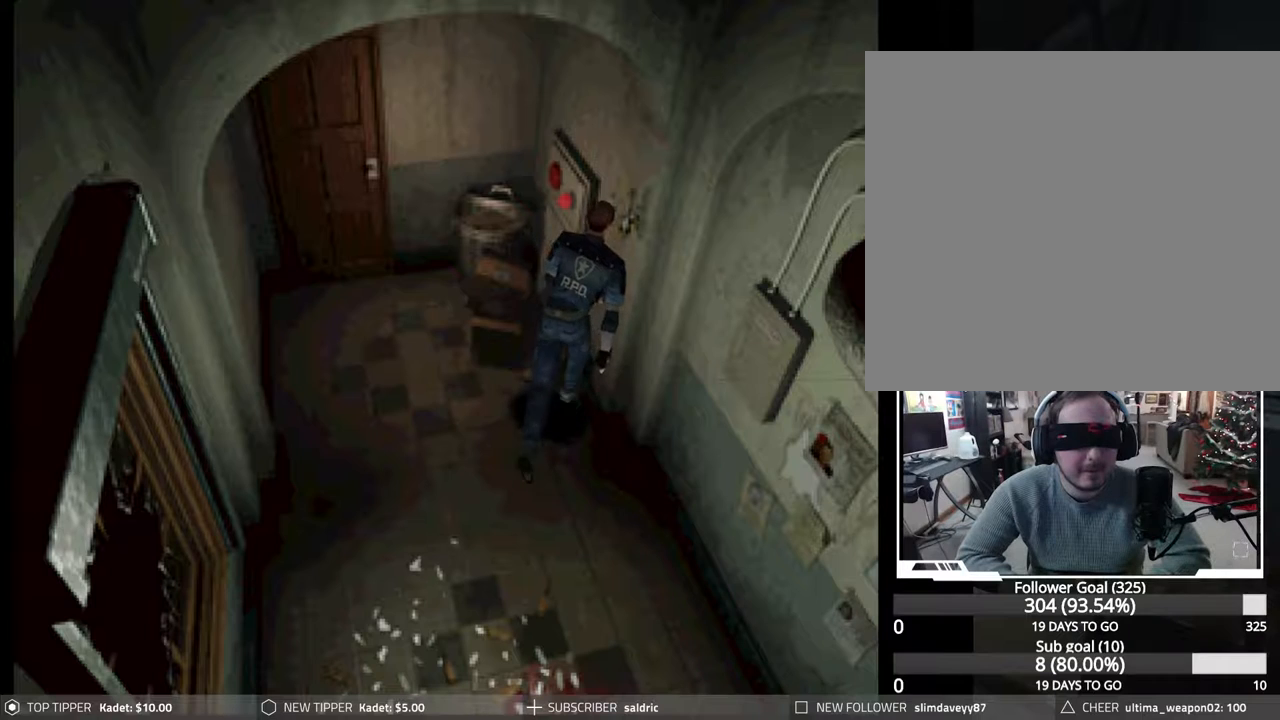
{"buttons": ["CROSS", "CIRCLE", "DPAD_UP"], "events": [[50, "CROSS", "up"], [133, "CROSS", "down"], [250, "CROSS", "up"], [317, "CROSS", "down"], [417, "CROSS", "up"], [500, "CROSS", "down"]]}
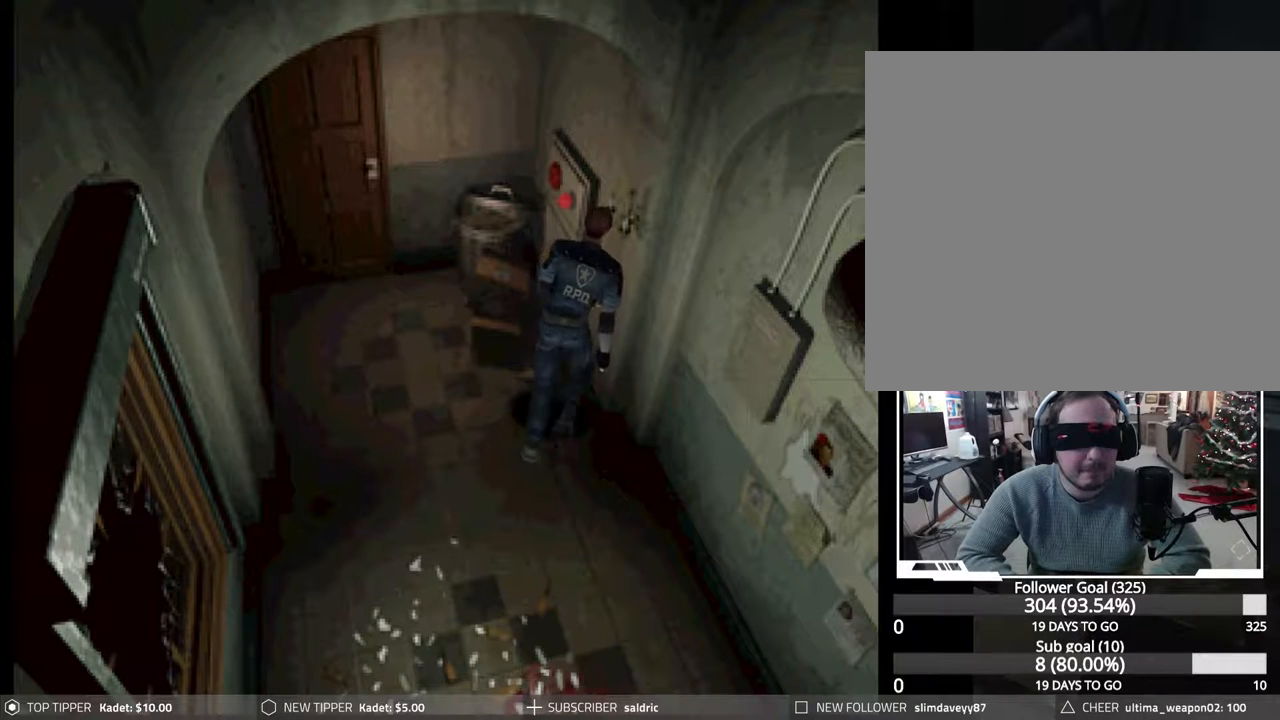
{"buttons": ["CIRCLE", "DPAD_UP", "DPAD_RIGHT"], "events": [[100, "CROSS", "up"], [183, "CROSS", "down"], [283, "CROSS", "up"], [350, "CROSS", "down"], [383, "DPAD_RIGHT", "down"], [467, "CROSS", "up"]]}
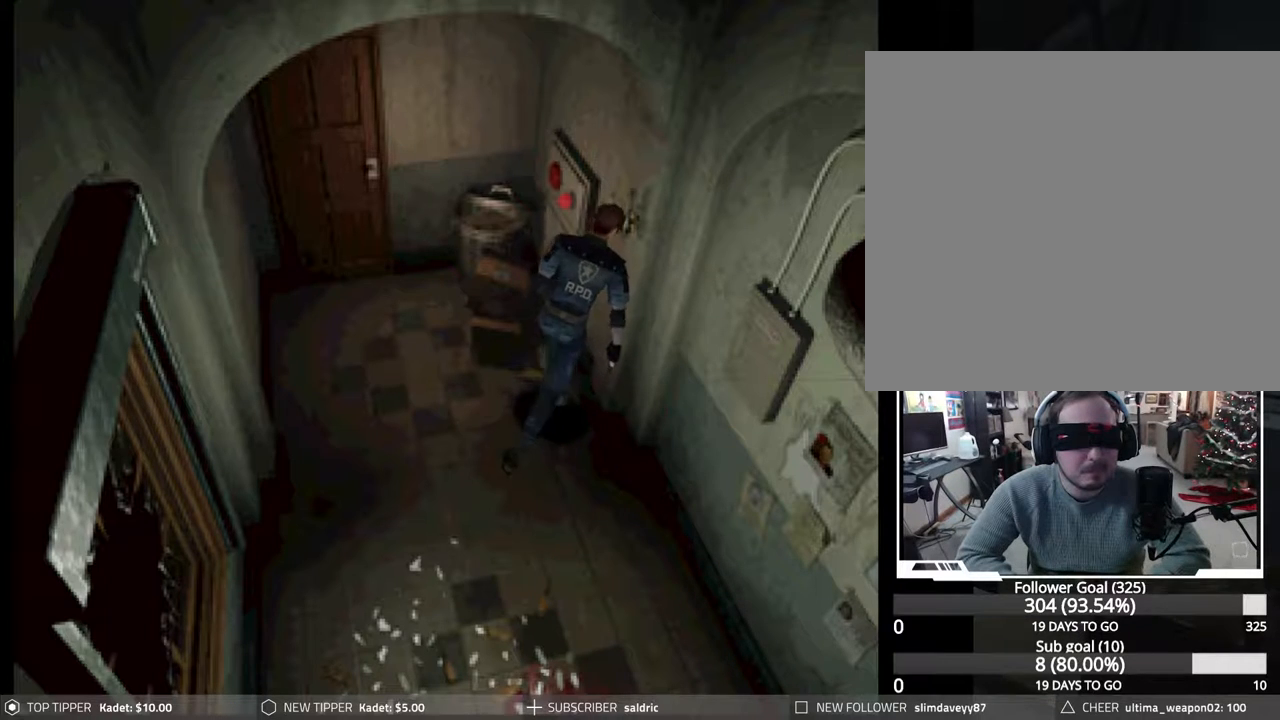
{"buttons": ["CROSS", "CIRCLE", "DPAD_UP"], "events": [[17, "DPAD_RIGHT", "up"], [50, "CROSS", "down"], [167, "CROSS", "up"], [233, "CROSS", "down"], [350, "CROSS", "up"], [417, "CROSS", "down"]]}
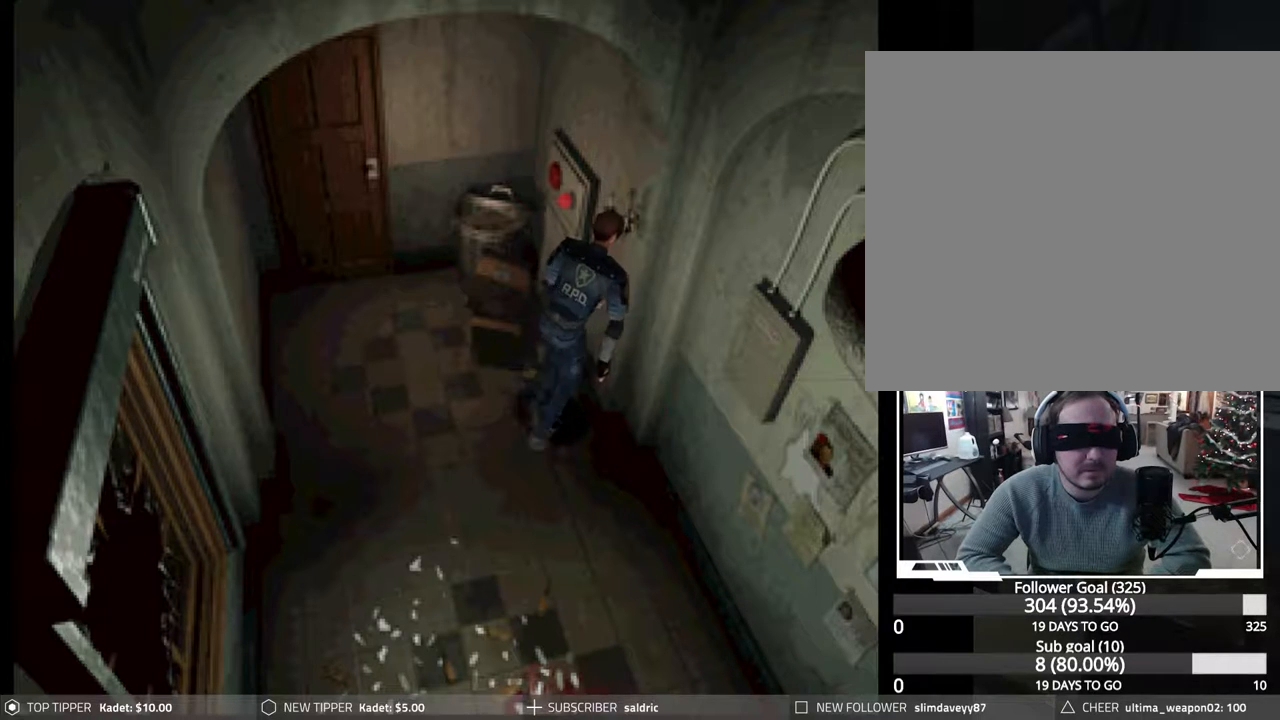
{"buttons": ["CROSS", "CIRCLE", "DPAD_UP"], "events": [[17, "DPAD_RIGHT", "down"], [33, "CROSS", "up"], [100, "CROSS", "down"], [200, "CROSS", "up"], [200, "DPAD_RIGHT", "up"], [267, "CROSS", "down"], [383, "CROSS", "up"], [450, "CROSS", "down"]]}
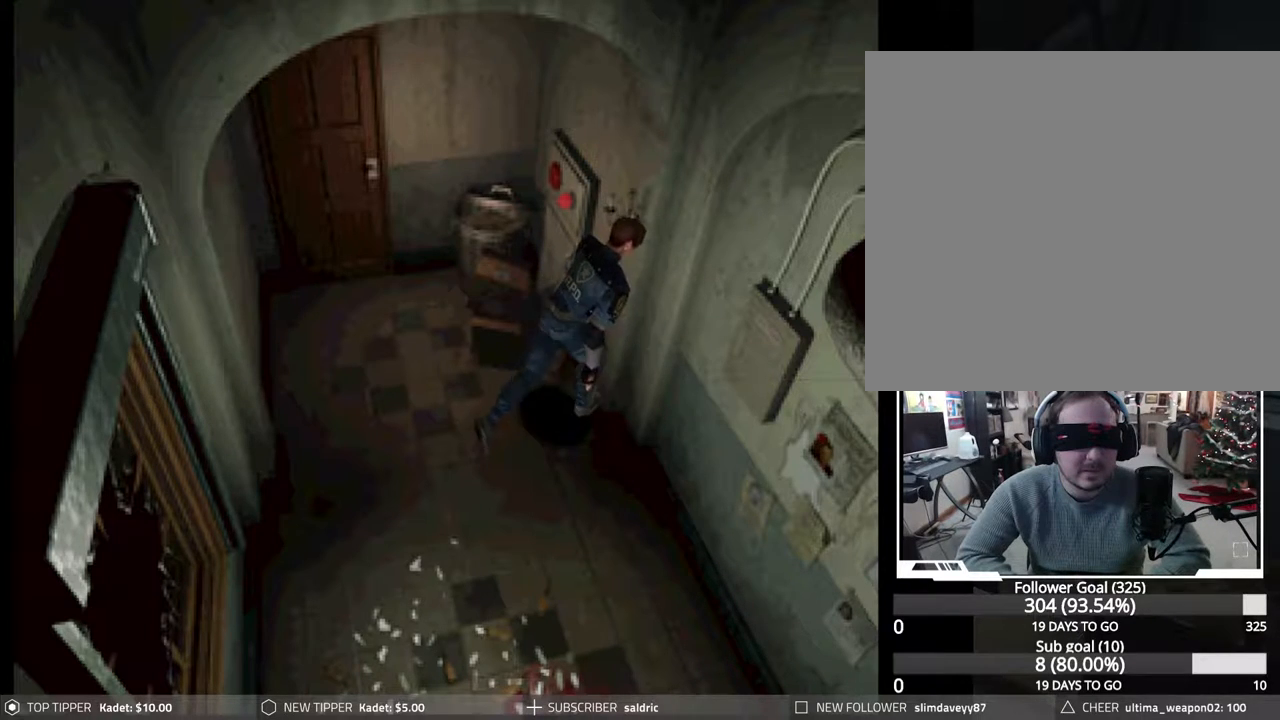
{"buttons": ["CIRCLE", "DPAD_UP"], "events": [[50, "DPAD_RIGHT", "down"], [83, "CROSS", "up"], [150, "CROSS", "down"], [250, "CROSS", "up"], [333, "CROSS", "down"], [450, "CROSS", "up"], [467, "DPAD_RIGHT", "up"]]}
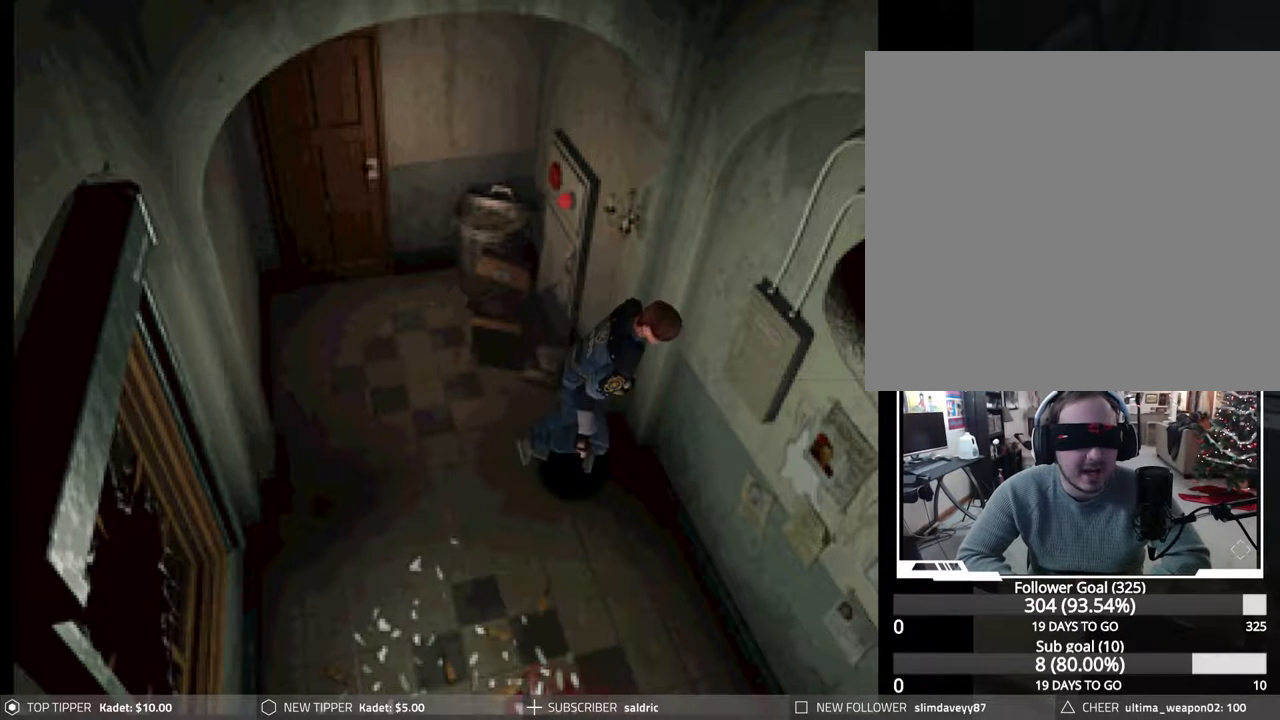
{"buttons": ["CIRCLE", "DPAD_UP", "DPAD_RIGHT"], "events": [[17, "CROSS", "down"], [133, "CROSS", "up"], [200, "CROSS", "down"], [300, "CROSS", "up"], [383, "CROSS", "down"], [500, "CROSS", "up"], [500, "DPAD_RIGHT", "down"]]}
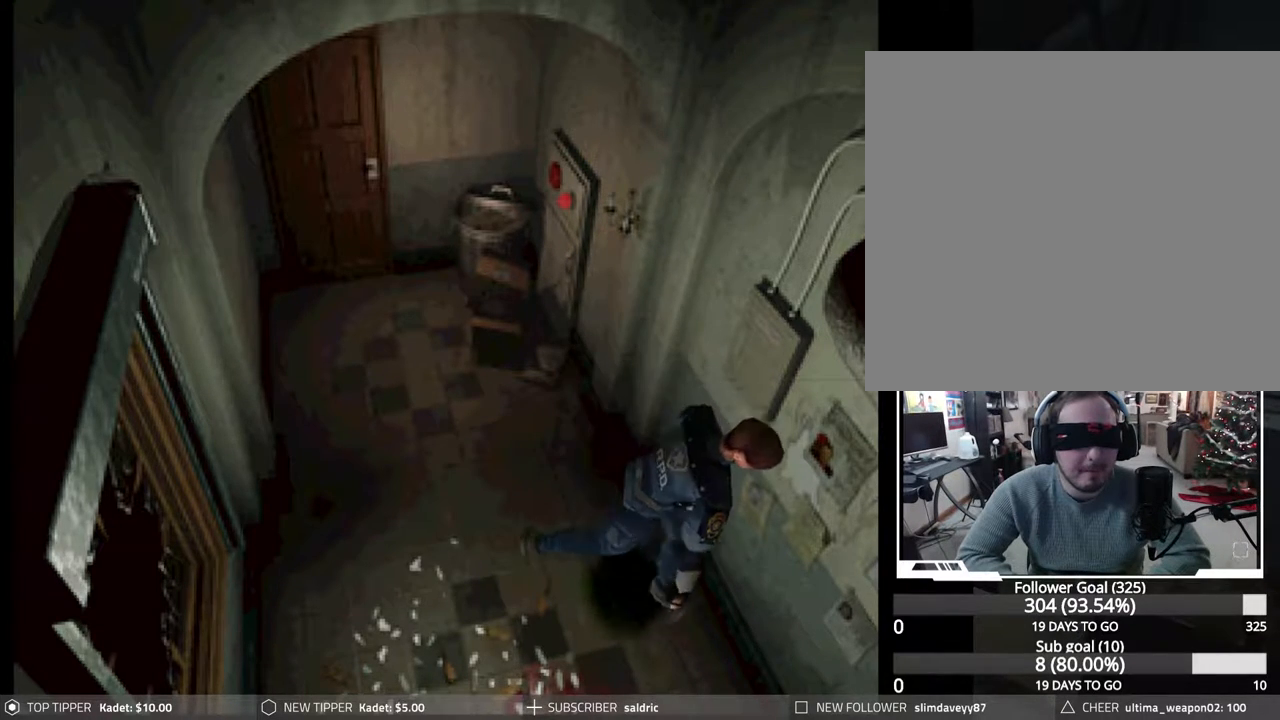
{"buttons": ["CROSS", "CIRCLE", "DPAD_UP"], "events": [[67, "CROSS", "down"], [167, "CROSS", "up"], [267, "CROSS", "down"], [333, "DPAD_RIGHT", "up"], [367, "CROSS", "up"], [433, "CROSS", "down"]]}
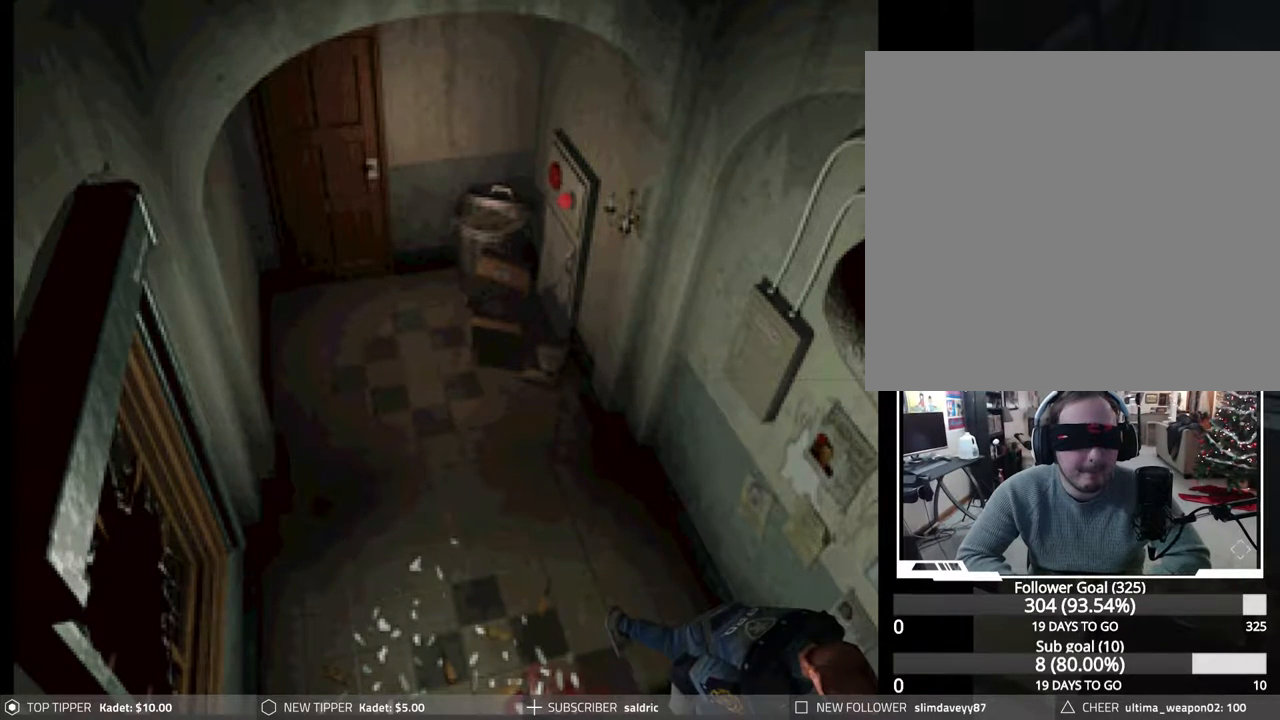
{"buttons": ["CROSS", "CIRCLE", "DPAD_UP", "DPAD_LEFT"], "events": [[50, "CROSS", "up"], [133, "CROSS", "down"], [183, "DPAD_RIGHT", "down"], [233, "CROSS", "up"], [267, "DPAD_RIGHT", "up"], [300, "CROSS", "down"], [367, "DPAD_LEFT", "down"], [400, "CROSS", "up"], [467, "CROSS", "down"]]}
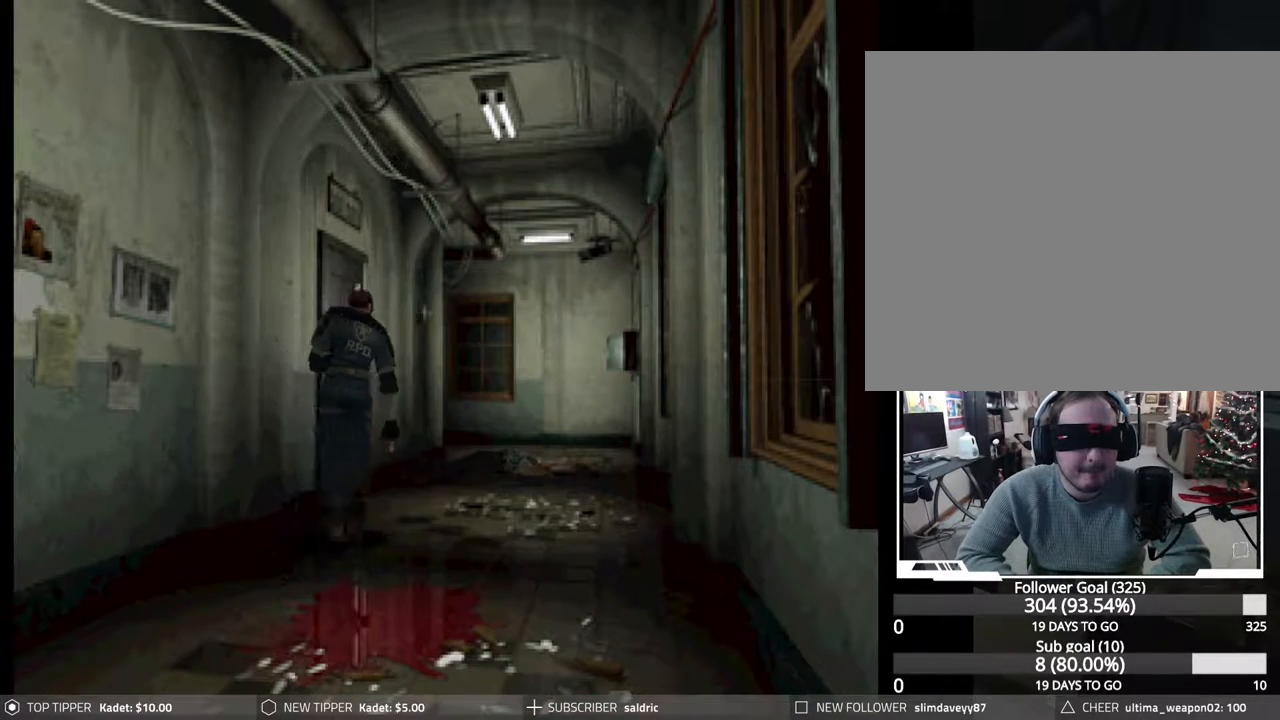
{"buttons": [], "events": [[67, "CROSS", "up"], [100, "DPAD_UP", "up"], [117, "DPAD_LEFT", "up"], [283, "CIRCLE", "up"]]}
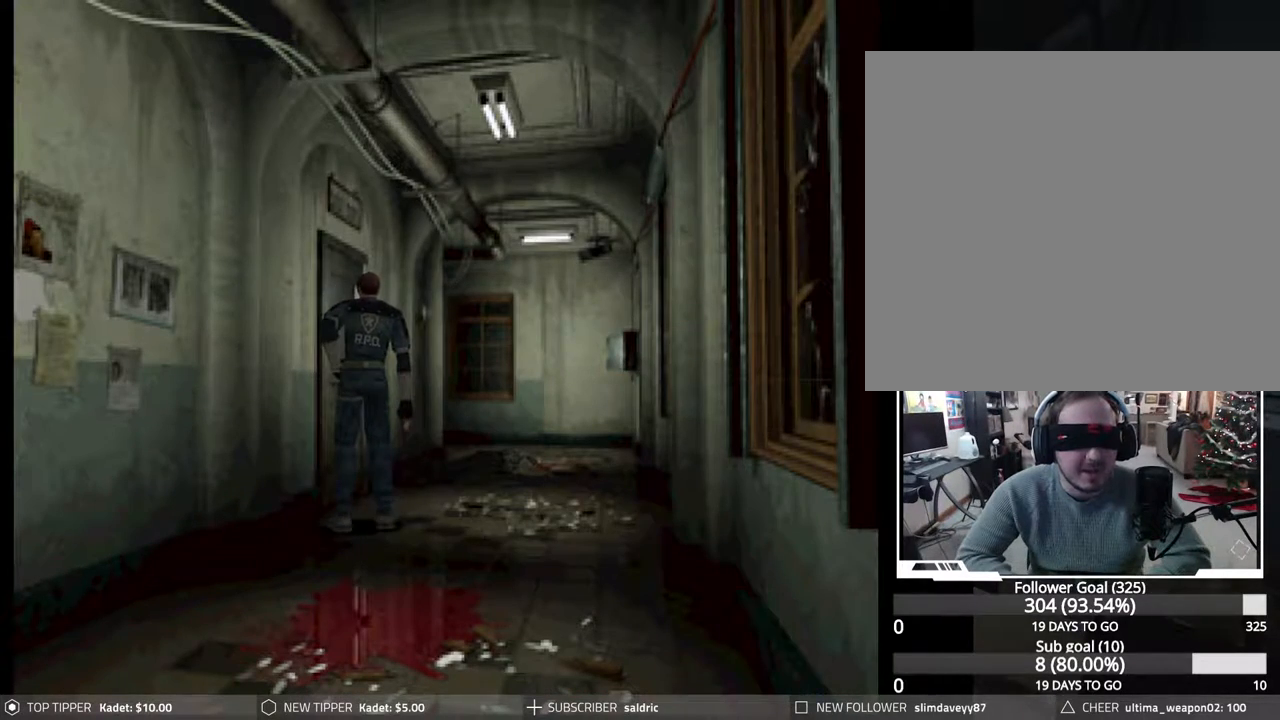
{"buttons": ["CROSS", "CIRCLE", "DPAD_UP", "DPAD_LEFT"], "events": [[233, "CIRCLE", "down"], [233, "DPAD_LEFT", "down"], [383, "DPAD_UP", "down"], [400, "CROSS", "down"]]}
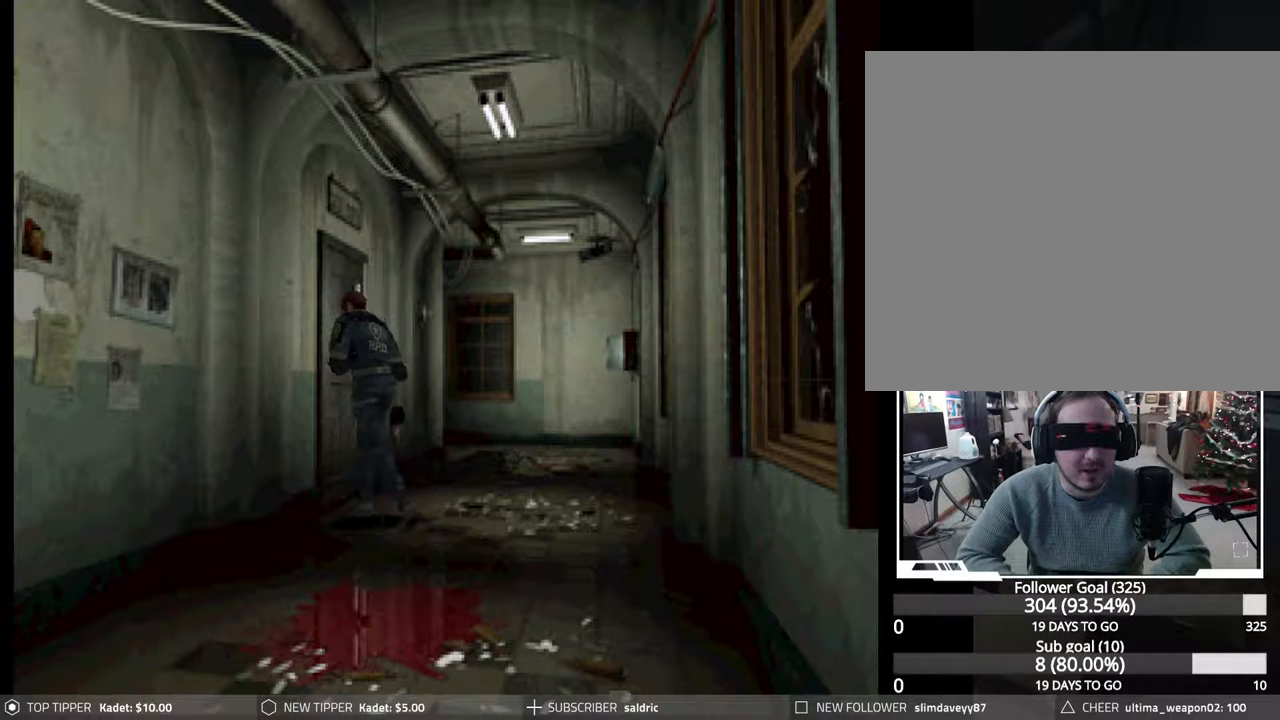
{"buttons": ["CROSS", "CIRCLE", "DPAD_UP"], "events": [[17, "CROSS", "up"], [50, "DPAD_LEFT", "up"], [83, "CROSS", "down"], [183, "CROSS", "up"], [267, "CROSS", "down"], [383, "CROSS", "up"], [450, "CROSS", "down"]]}
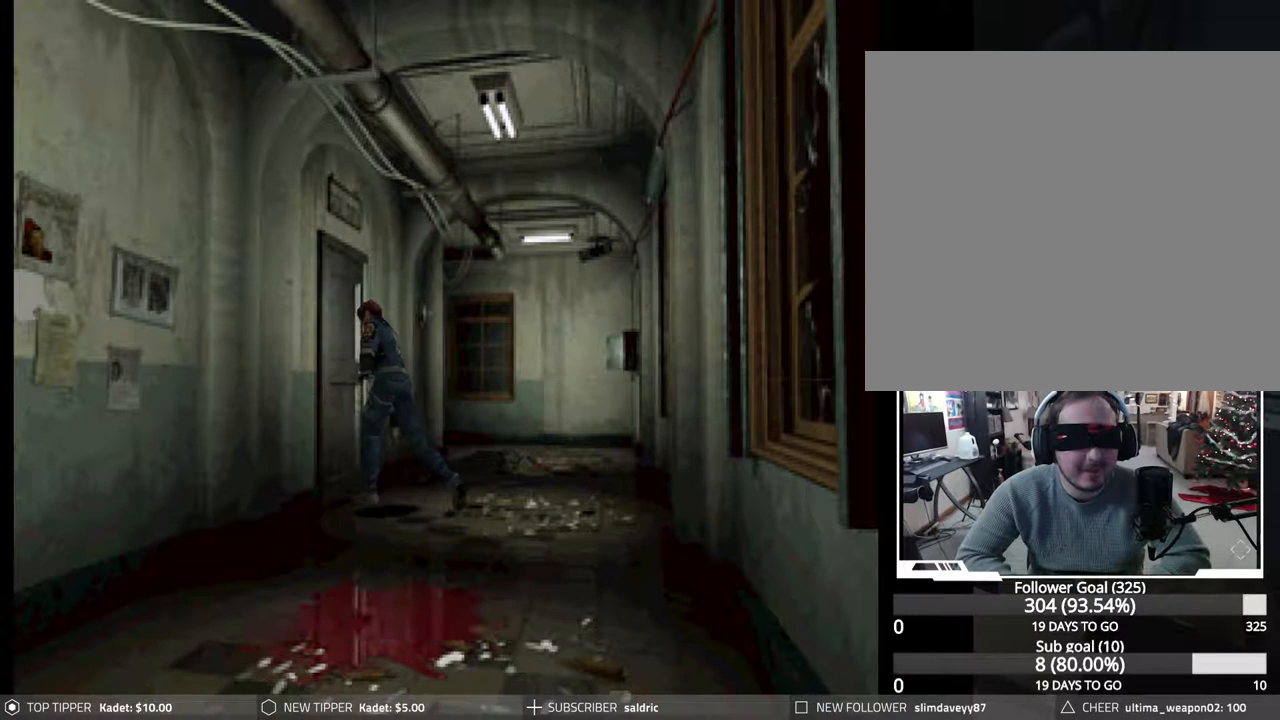
{"buttons": [], "events": [[67, "CROSS", "up"], [133, "CROSS", "down"], [250, "CROSS", "up"], [333, "CROSS", "down"], [433, "CROSS", "up"], [433, "DPAD_UP", "up"], [467, "CIRCLE", "up"]]}
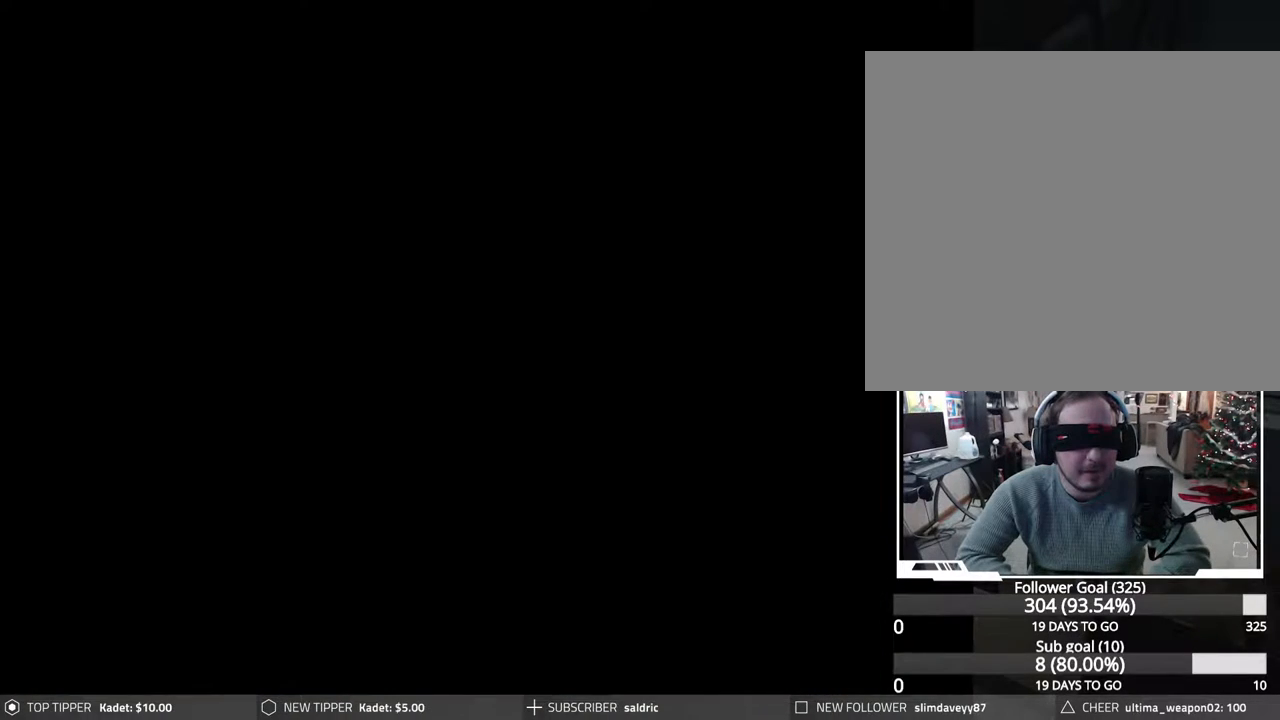
{"buttons": ["CROSS"], "events": [[433, "CROSS", "down"]]}
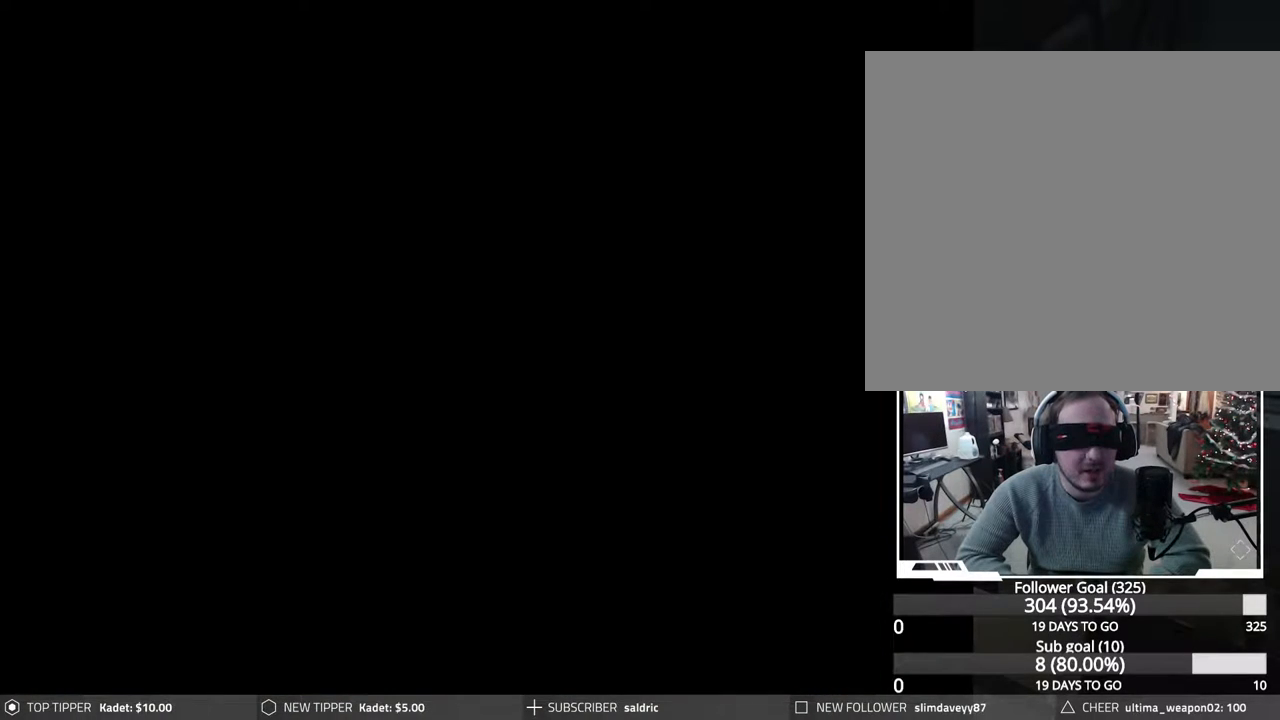
{"buttons": ["CROSS"], "events": [[67, "CROSS", "up"], [117, "CROSS", "down"], [233, "CROSS", "up"], [300, "CROSS", "down"], [417, "CROSS", "up"], [500, "CROSS", "down"]]}
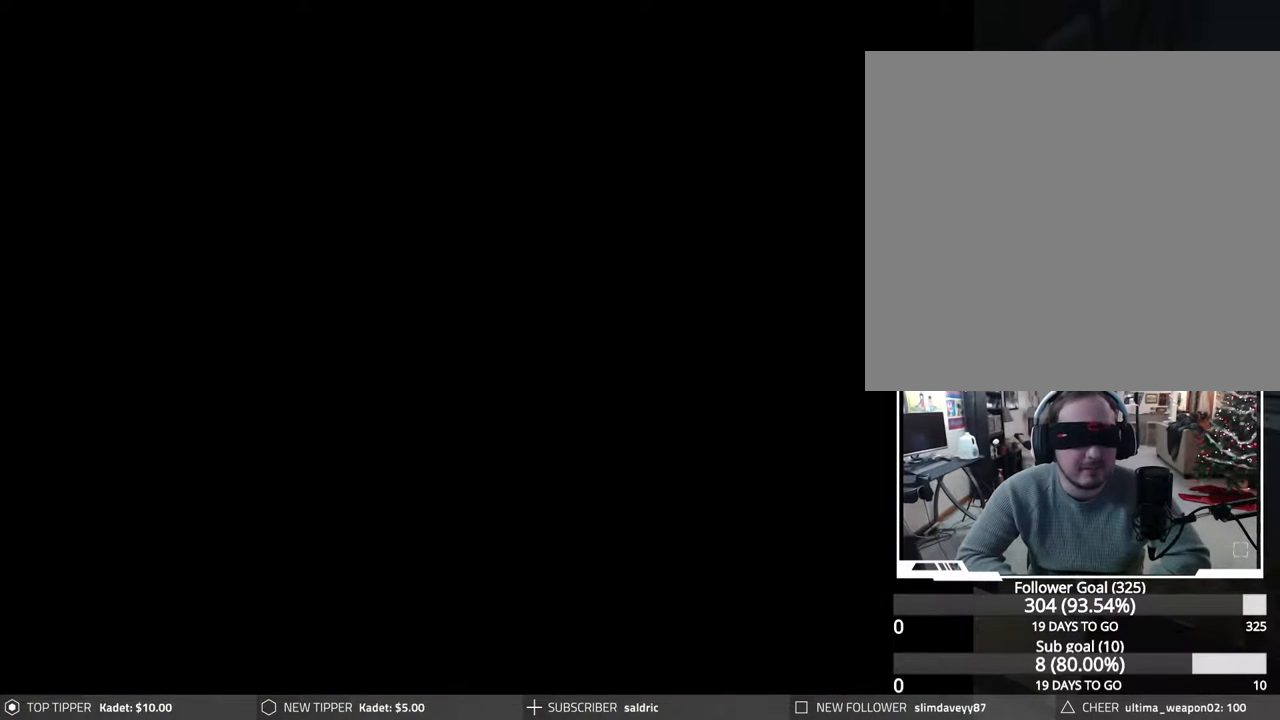
{"buttons": [], "events": [[117, "CROSS", "up"], [167, "CROSS", "down"], [300, "CROSS", "up"], [350, "CROSS", "down"], [483, "CROSS", "up"]]}
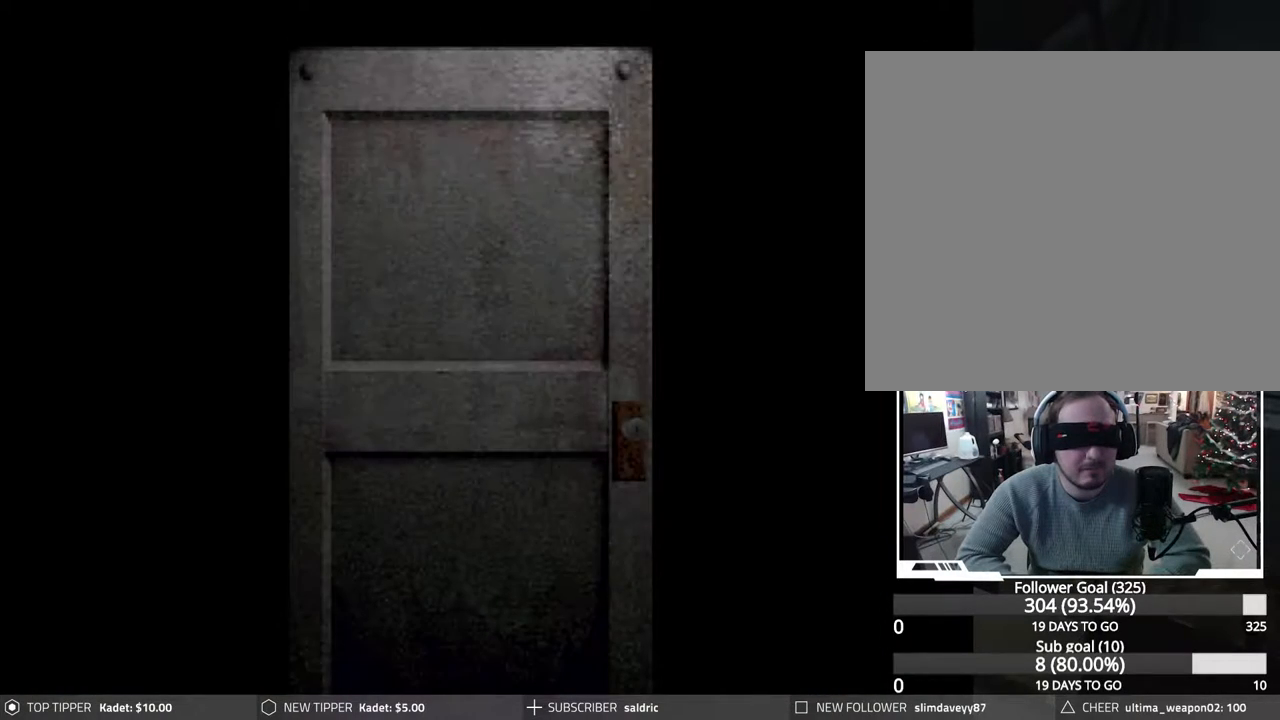
{"buttons": ["CROSS"], "events": [[50, "CROSS", "down"], [150, "CROSS", "up"], [217, "CROSS", "down"], [333, "CROSS", "up"], [400, "CROSS", "down"]]}